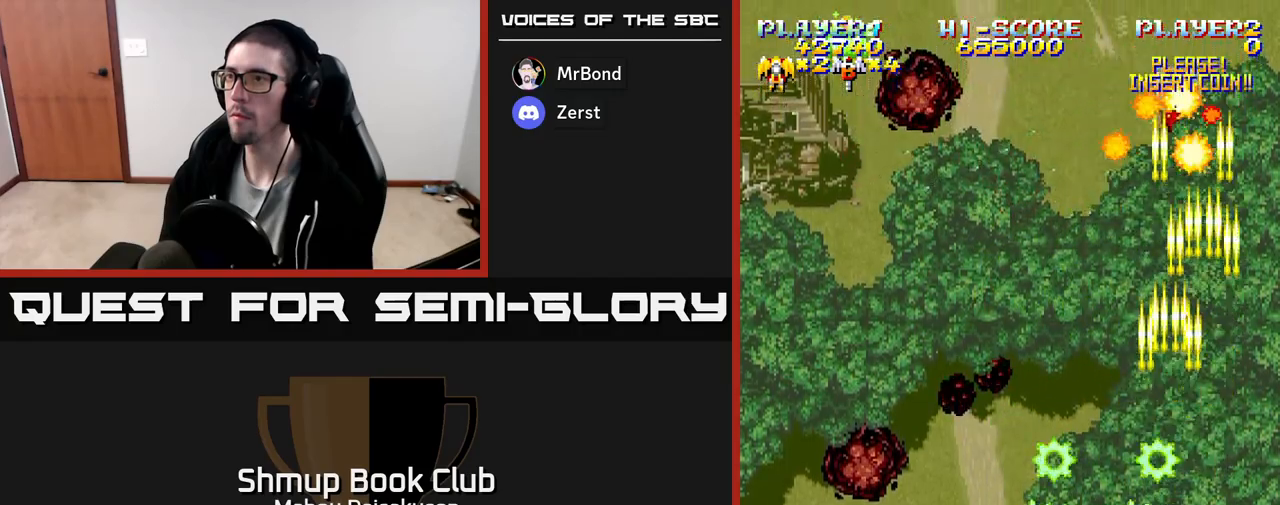
Gameplay with a controller (Xbox layout); each line is a JSON object with the inputs held at the frame after it. "events" lists button and stick changes between this image and that frame as [ms after this image, input, new state], when the widget could be followed in between. Not read: left_stick right_stick.
{"buttons": ["A", "DPAD_LEFT"], "events": [[33, "DPAD_RIGHT", "down"], [117, "DPAD_UP", "up"], [217, "DPAD_RIGHT", "up"], [233, "DPAD_DOWN", "down"], [350, "DPAD_LEFT", "down"], [433, "DPAD_DOWN", "up"]]}
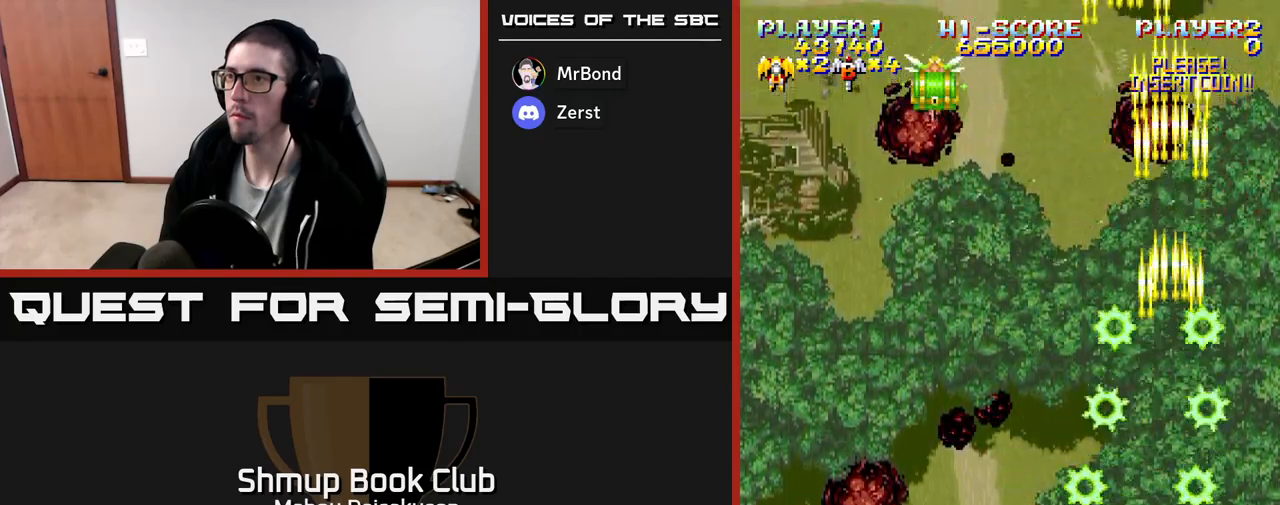
{"buttons": ["A", "DPAD_RIGHT"], "events": [[433, "DPAD_LEFT", "up"], [483, "DPAD_RIGHT", "down"]]}
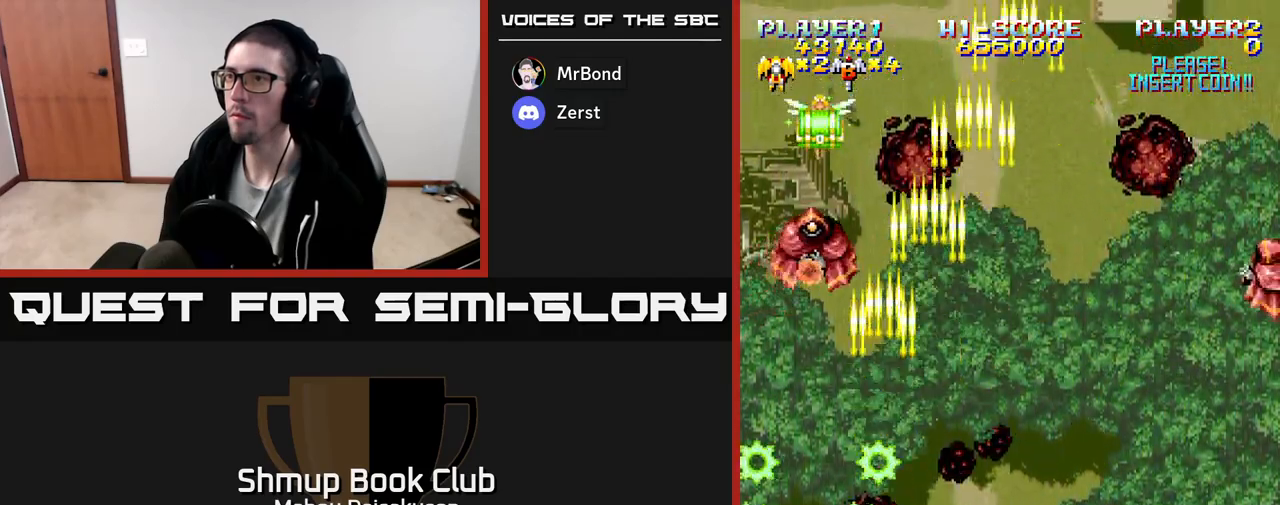
{"buttons": ["A", "DPAD_RIGHT"], "events": [[100, "DPAD_UP", "down"], [117, "DPAD_RIGHT", "up"], [267, "DPAD_UP", "up"], [317, "DPAD_RIGHT", "down"]]}
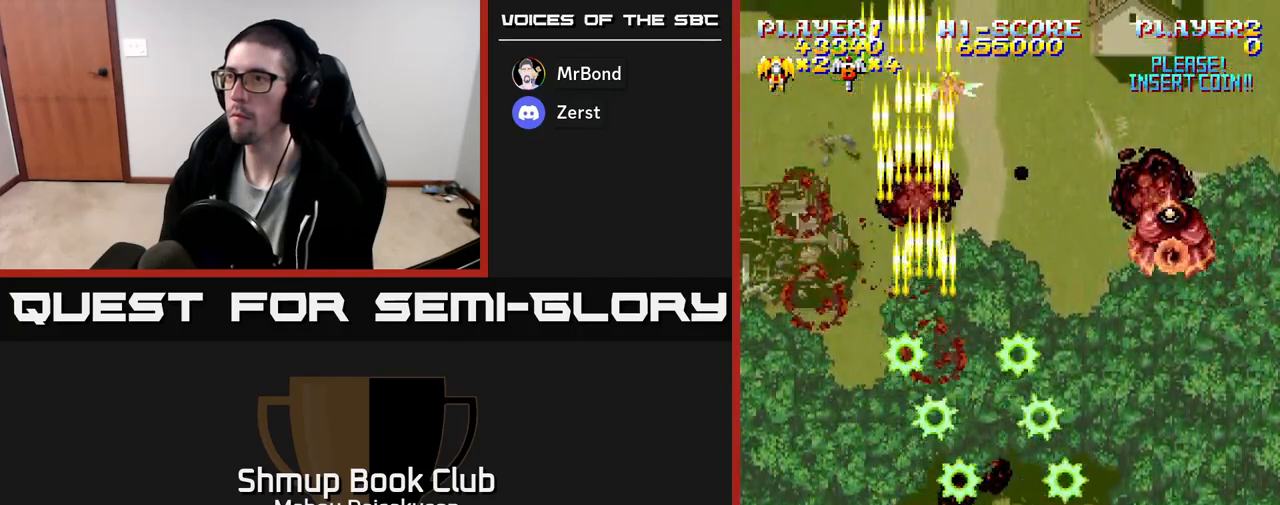
{"buttons": ["A", "DPAD_LEFT"], "events": [[233, "DPAD_DOWN", "down"], [233, "DPAD_RIGHT", "up"], [283, "DPAD_LEFT", "down"], [400, "DPAD_DOWN", "up"]]}
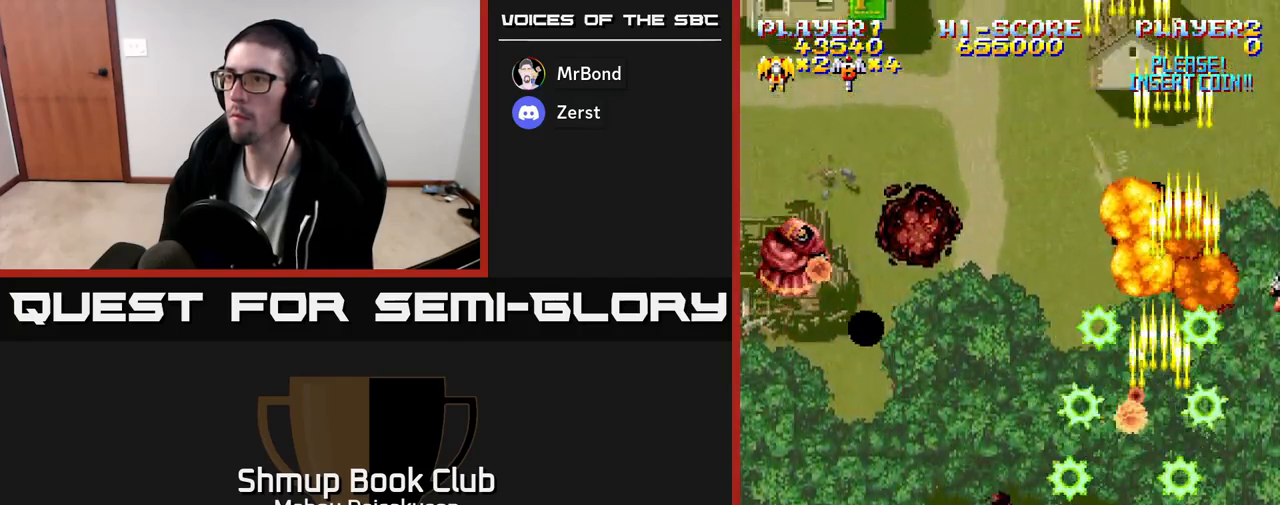
{"buttons": ["A", "DPAD_RIGHT"], "events": [[333, "DPAD_UP", "down"], [400, "DPAD_LEFT", "up"], [450, "DPAD_UP", "up"], [467, "DPAD_RIGHT", "down"]]}
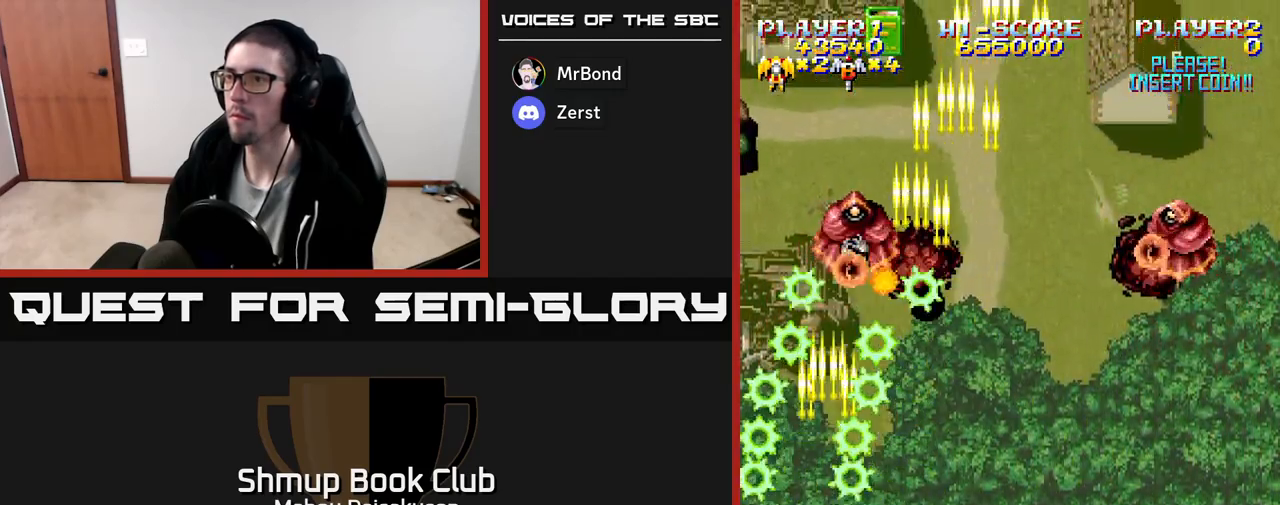
{"buttons": ["A", "DPAD_DOWN"], "events": [[483, "DPAD_DOWN", "down"], [500, "DPAD_RIGHT", "up"]]}
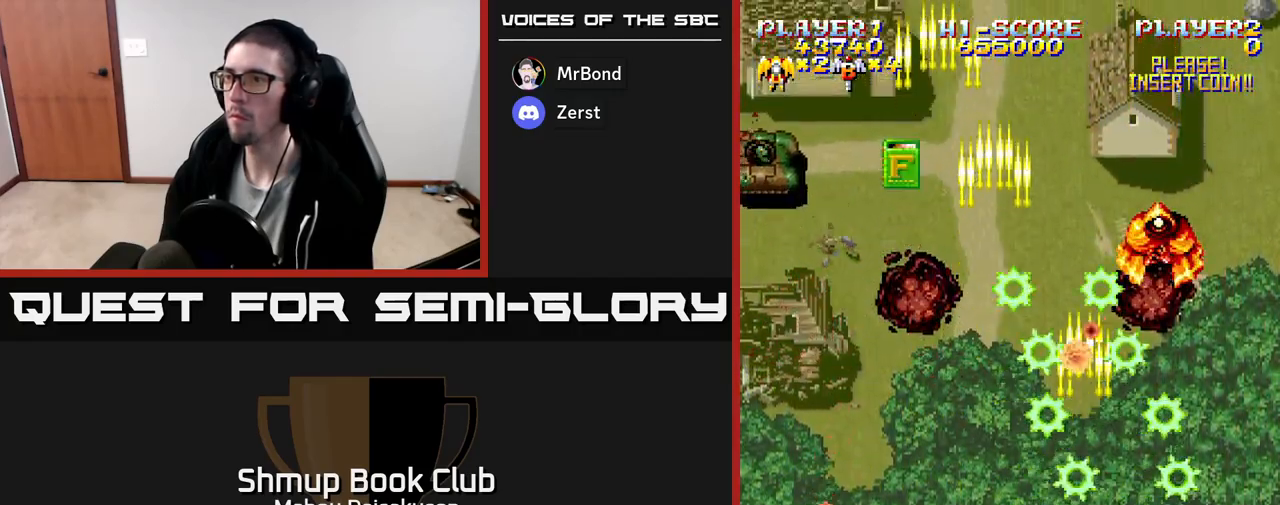
{"buttons": ["A", "DPAD_LEFT"], "events": [[50, "DPAD_LEFT", "down"], [133, "DPAD_DOWN", "up"]]}
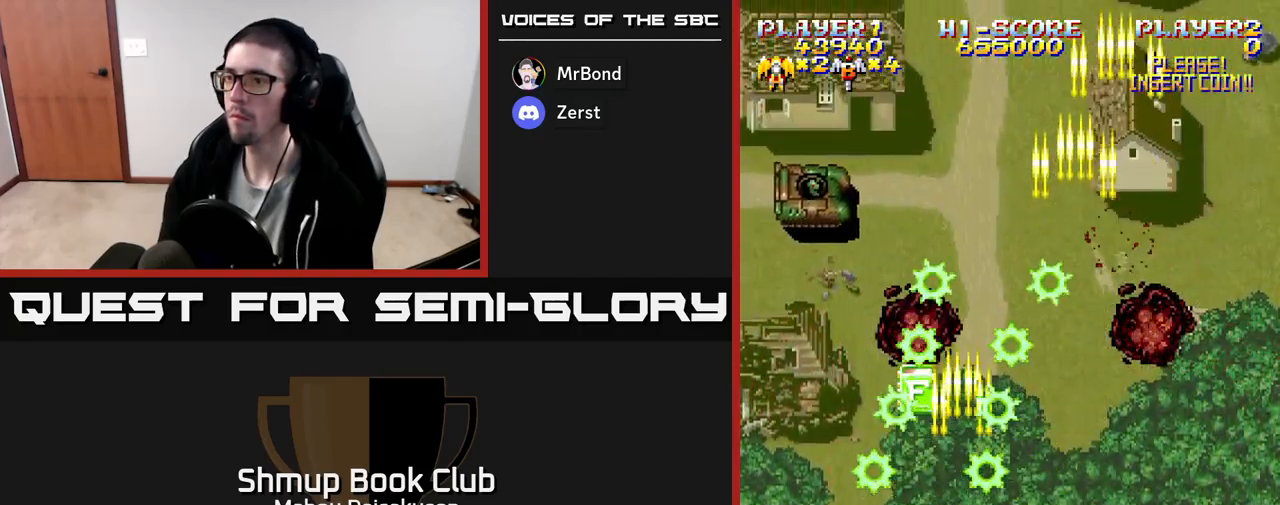
{"buttons": ["A", "DPAD_LEFT"], "events": [[83, "DPAD_LEFT", "up"], [83, "DPAD_UP", "down"], [100, "DPAD_RIGHT", "down"], [300, "DPAD_UP", "up"], [383, "DPAD_RIGHT", "up"], [400, "DPAD_LEFT", "down"], [417, "DPAD_UP", "down"], [467, "DPAD_UP", "up"]]}
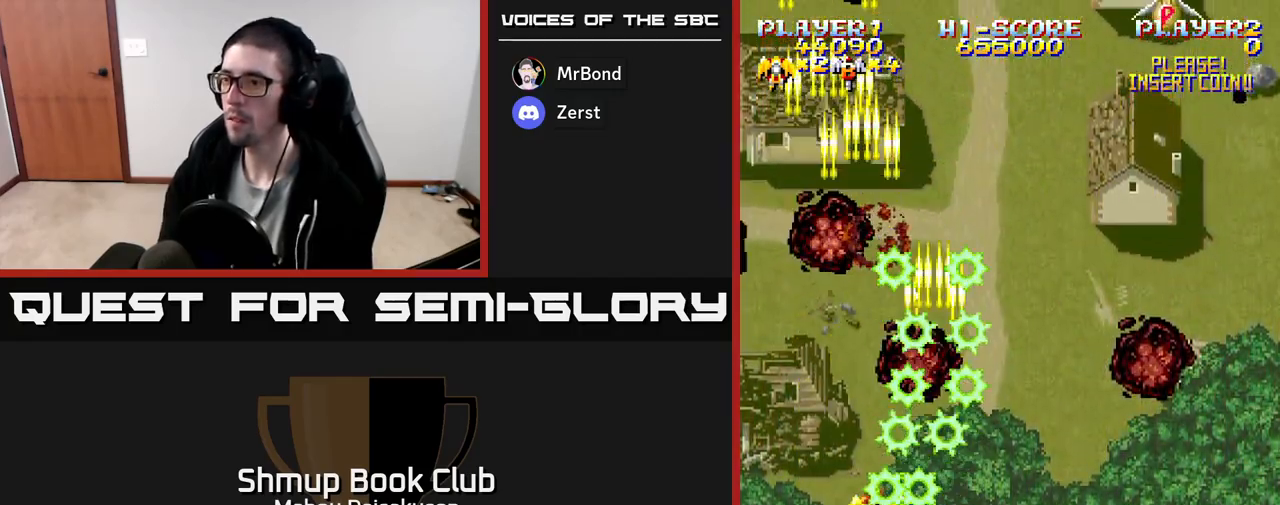
{"buttons": ["A", "DPAD_LEFT"], "events": [[200, "DPAD_DOWN", "down"], [200, "DPAD_LEFT", "up"], [233, "DPAD_RIGHT", "down"], [350, "DPAD_RIGHT", "up"], [400, "DPAD_LEFT", "down"], [417, "DPAD_DOWN", "up"]]}
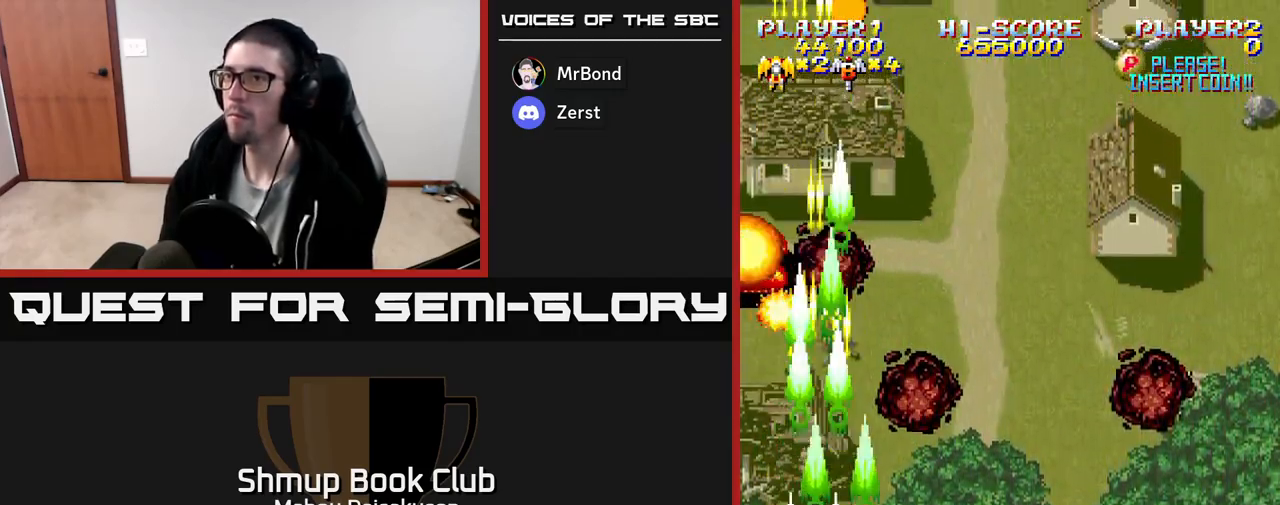
{"buttons": ["A", "DPAD_RIGHT"], "events": [[50, "DPAD_LEFT", "up"], [67, "DPAD_UP", "down"], [83, "DPAD_RIGHT", "down"], [217, "DPAD_UP", "up"]]}
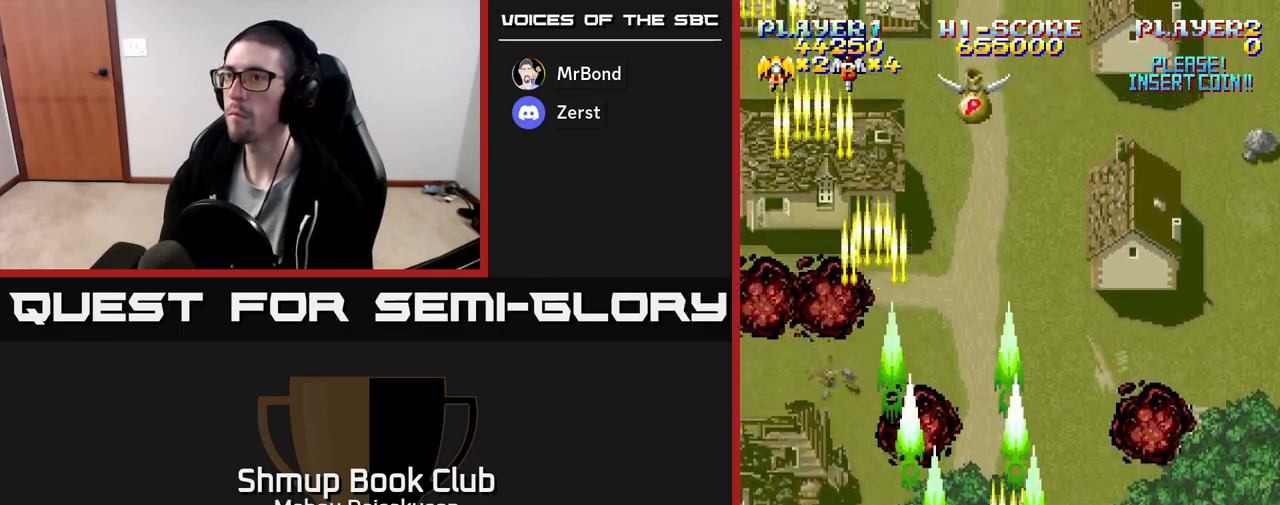
{"buttons": ["A", "DPAD_LEFT"], "events": [[17, "DPAD_UP", "down"], [117, "DPAD_UP", "up"], [383, "DPAD_RIGHT", "up"], [417, "DPAD_LEFT", "down"]]}
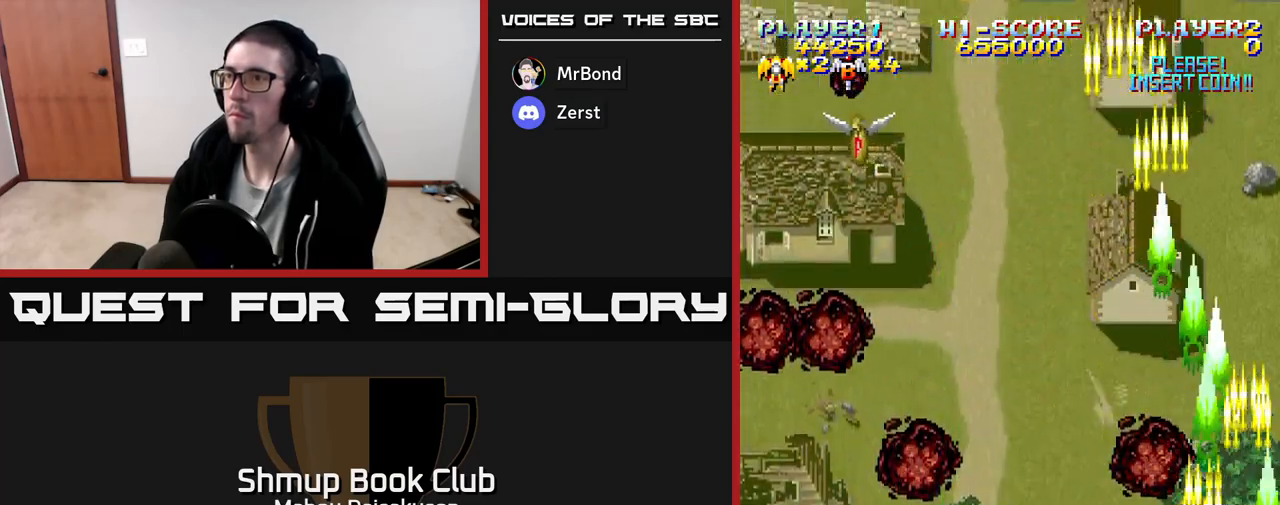
{"buttons": ["A", "DPAD_LEFT"], "events": [[167, "DPAD_UP", "down"], [233, "DPAD_UP", "up"]]}
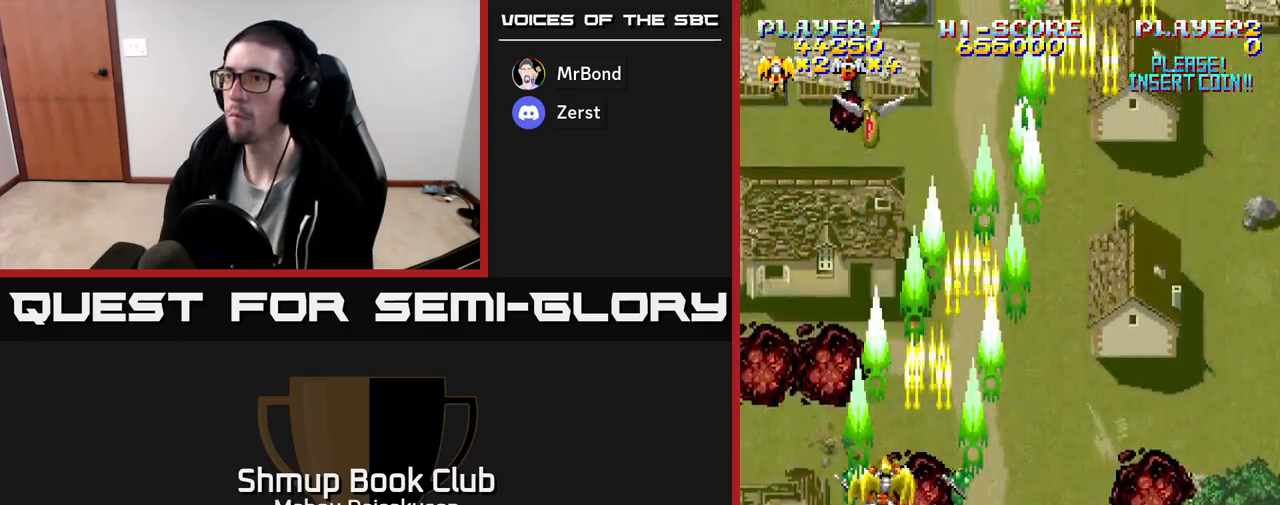
{"buttons": ["A", "DPAD_UP", "DPAD_LEFT"], "events": [[50, "DPAD_LEFT", "up"], [67, "DPAD_DOWN", "down"], [83, "DPAD_RIGHT", "down"], [117, "DPAD_DOWN", "up"], [417, "DPAD_RIGHT", "up"], [467, "DPAD_LEFT", "down"], [467, "DPAD_UP", "down"]]}
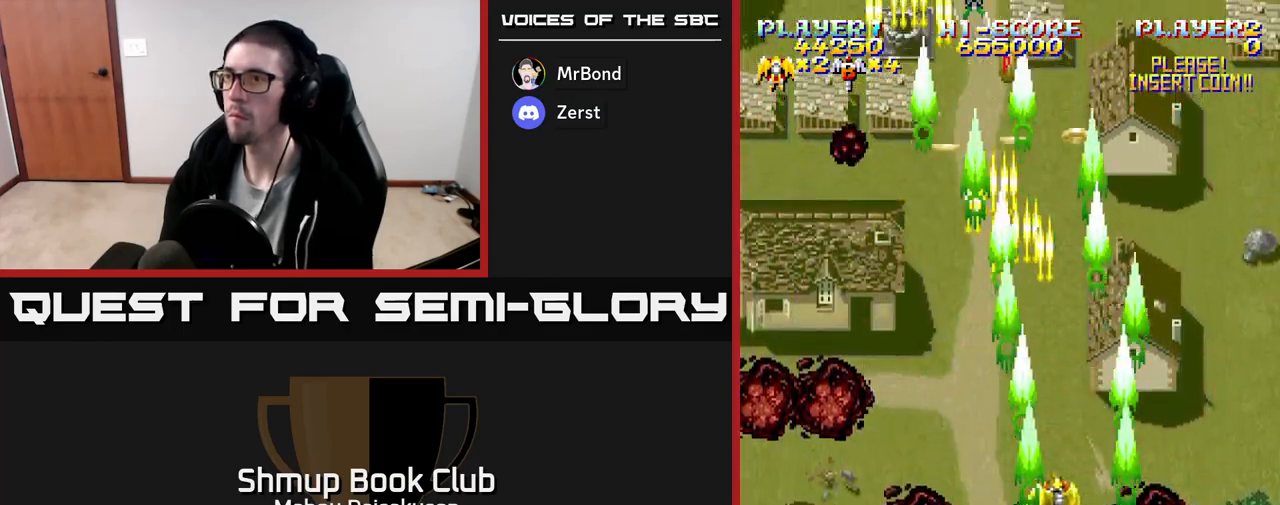
{"buttons": ["A", "DPAD_DOWN", "DPAD_LEFT"], "events": [[150, "DPAD_LEFT", "up"], [200, "DPAD_RIGHT", "down"], [267, "DPAD_UP", "up"], [283, "DPAD_RIGHT", "up"], [350, "DPAD_LEFT", "down"], [367, "DPAD_DOWN", "down"]]}
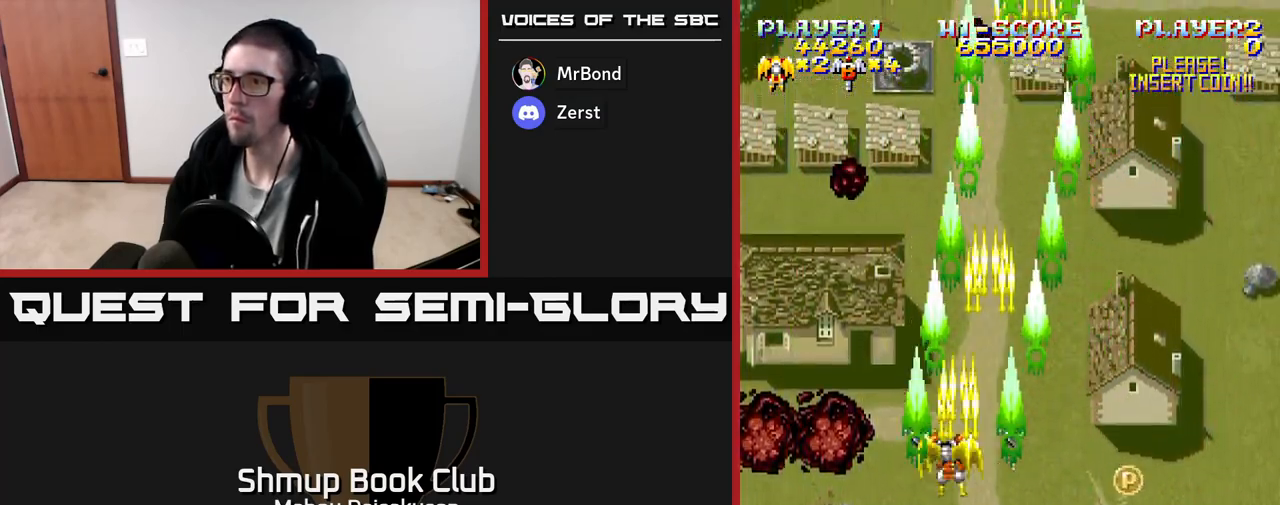
{"buttons": ["A", "DPAD_RIGHT"], "events": [[150, "DPAD_LEFT", "up"], [200, "DPAD_RIGHT", "down"], [233, "DPAD_DOWN", "up"]]}
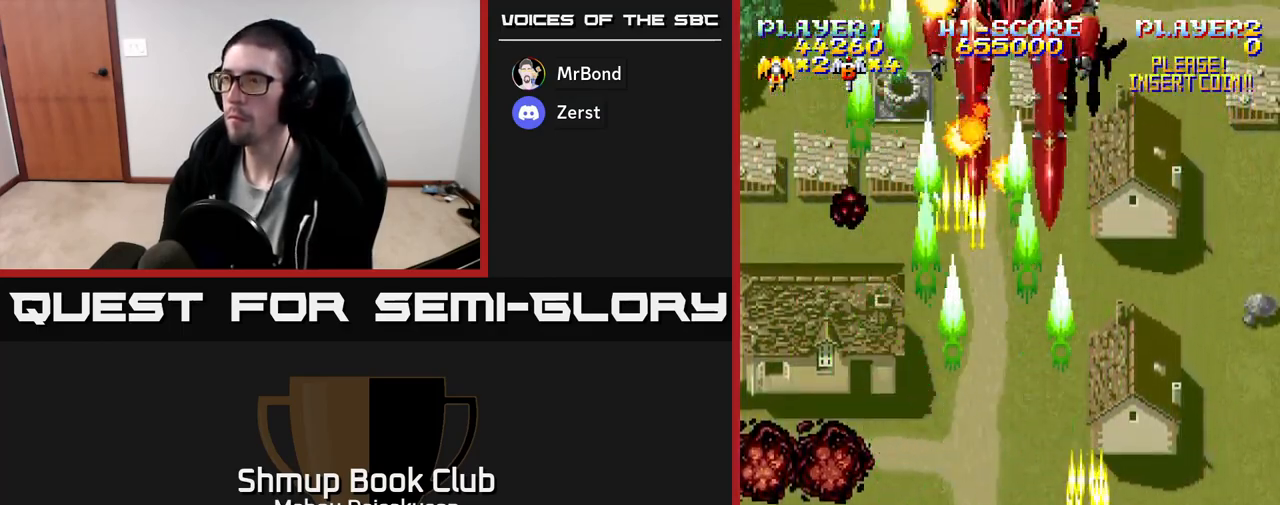
{"buttons": ["A", "DPAD_DOWN", "DPAD_RIGHT"], "events": [[67, "DPAD_RIGHT", "up"], [67, "DPAD_UP", "down"], [167, "DPAD_LEFT", "down"], [233, "DPAD_UP", "up"], [283, "DPAD_LEFT", "up"], [433, "DPAD_RIGHT", "down"], [467, "DPAD_DOWN", "down"]]}
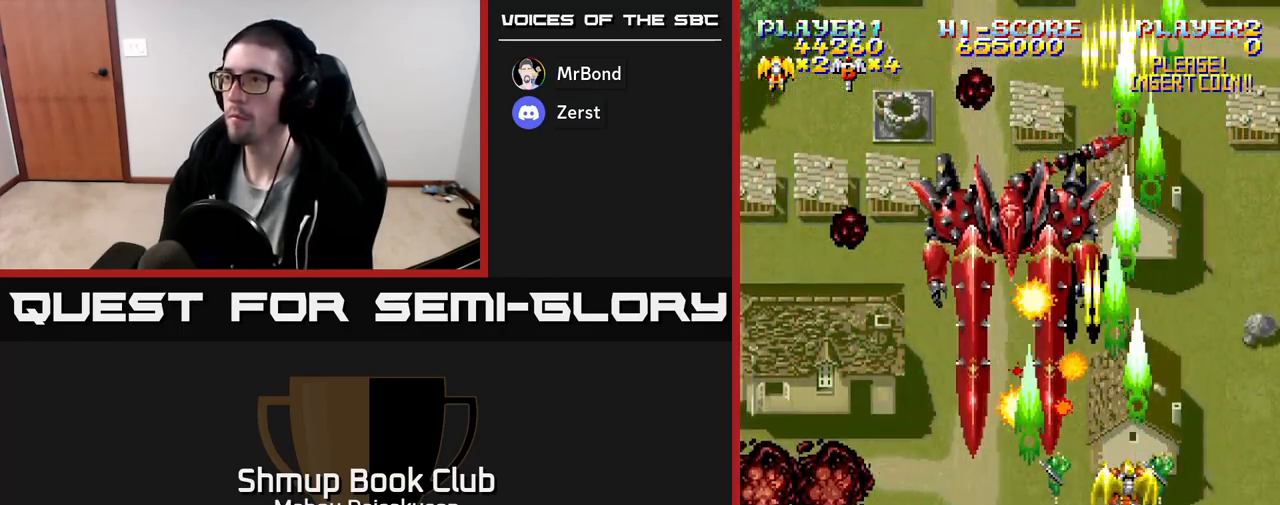
{"buttons": ["A"], "events": [[17, "DPAD_RIGHT", "up"], [267, "DPAD_DOWN", "up"], [367, "DPAD_LEFT", "down"], [400, "DPAD_LEFT", "up"]]}
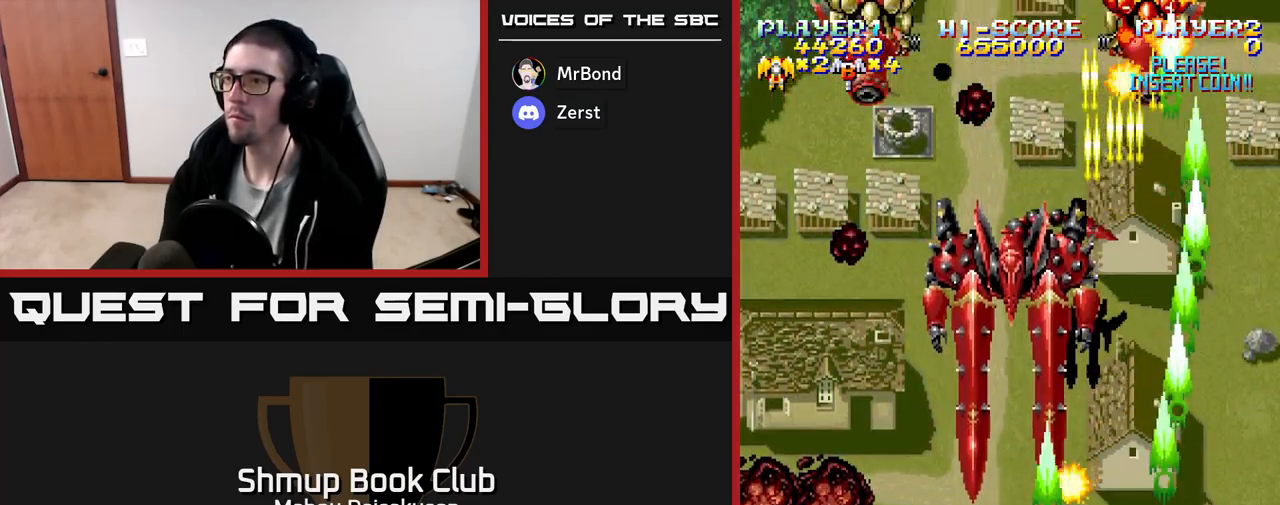
{"buttons": ["A"], "events": []}
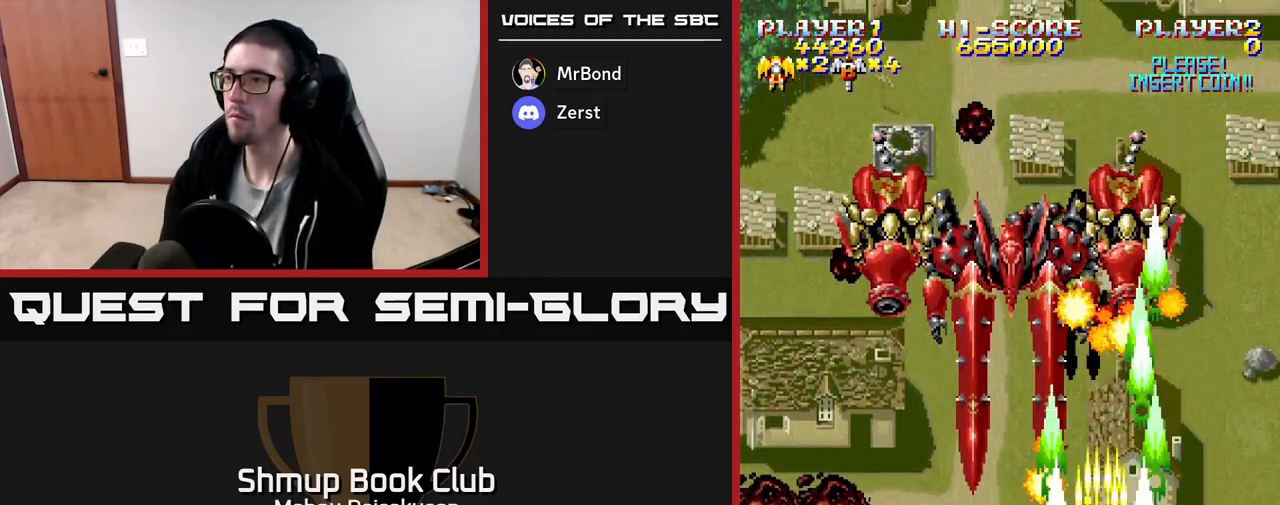
{"buttons": ["A"], "events": [[50, "DPAD_RIGHT", "down"], [83, "DPAD_UP", "down"], [100, "DPAD_RIGHT", "up"], [283, "DPAD_UP", "up"]]}
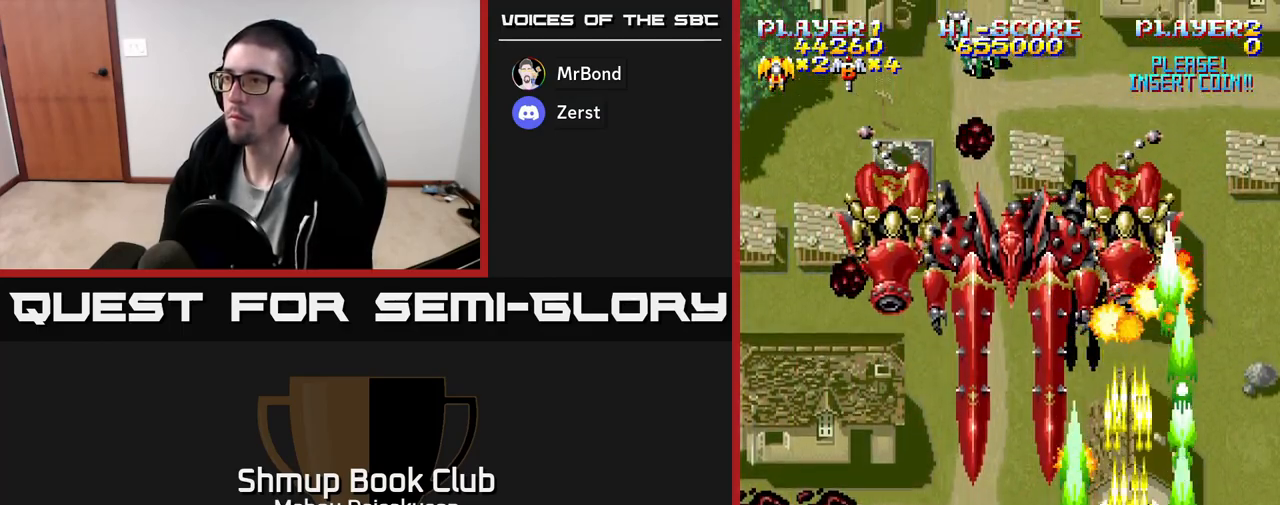
{"buttons": ["A", "DPAD_UP"], "events": [[383, "DPAD_RIGHT", "down"], [400, "DPAD_UP", "down"], [417, "DPAD_RIGHT", "up"]]}
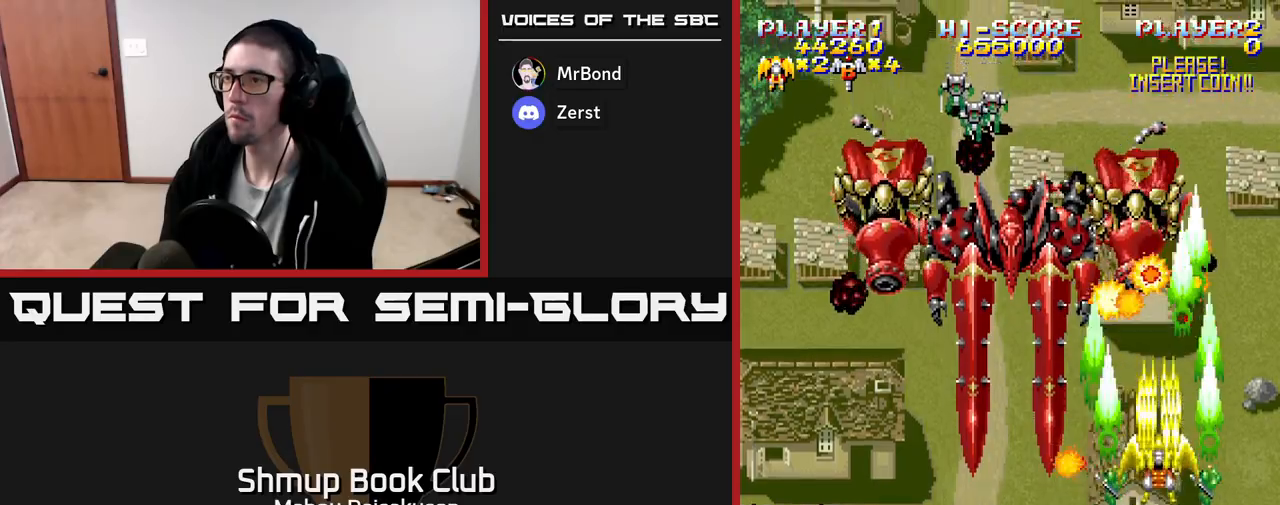
{"buttons": ["A"], "events": [[50, "DPAD_UP", "up"]]}
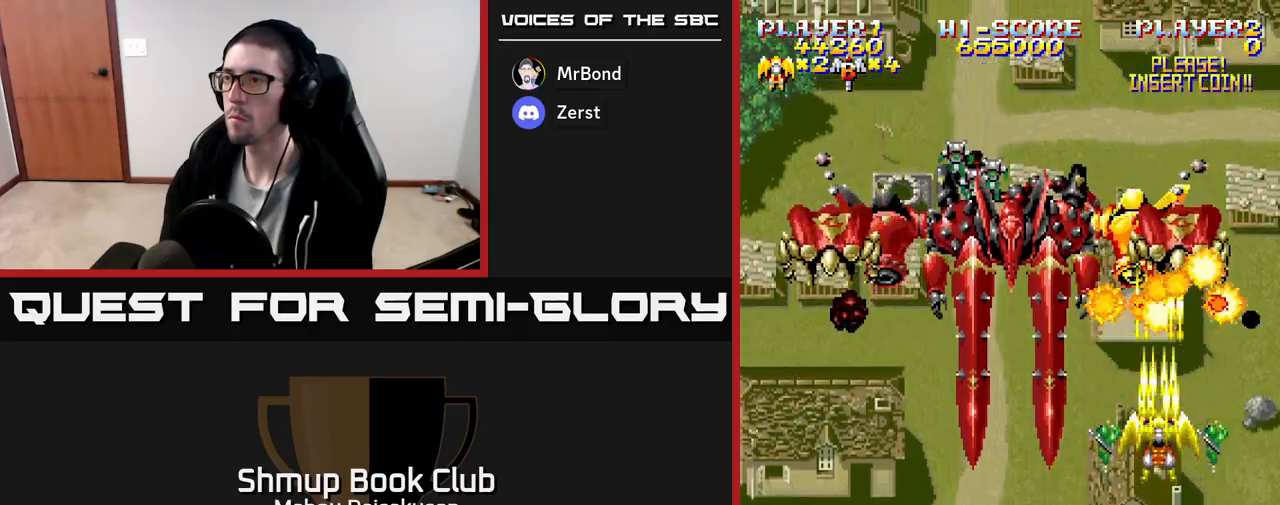
{"buttons": ["A"], "events": [[183, "DPAD_DOWN", "down"], [300, "DPAD_DOWN", "up"]]}
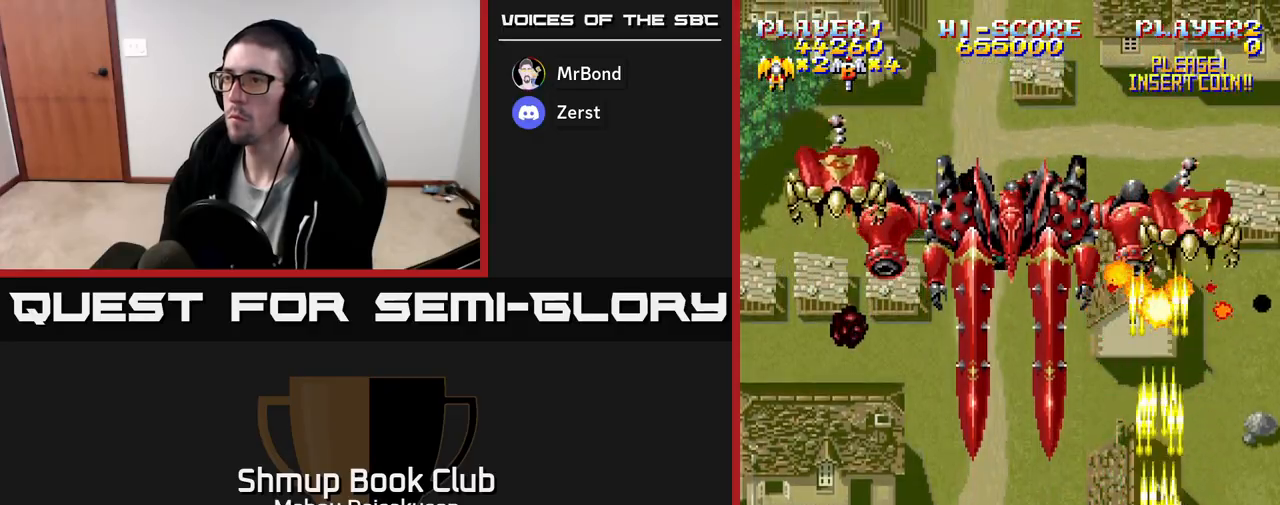
{"buttons": ["A"], "events": []}
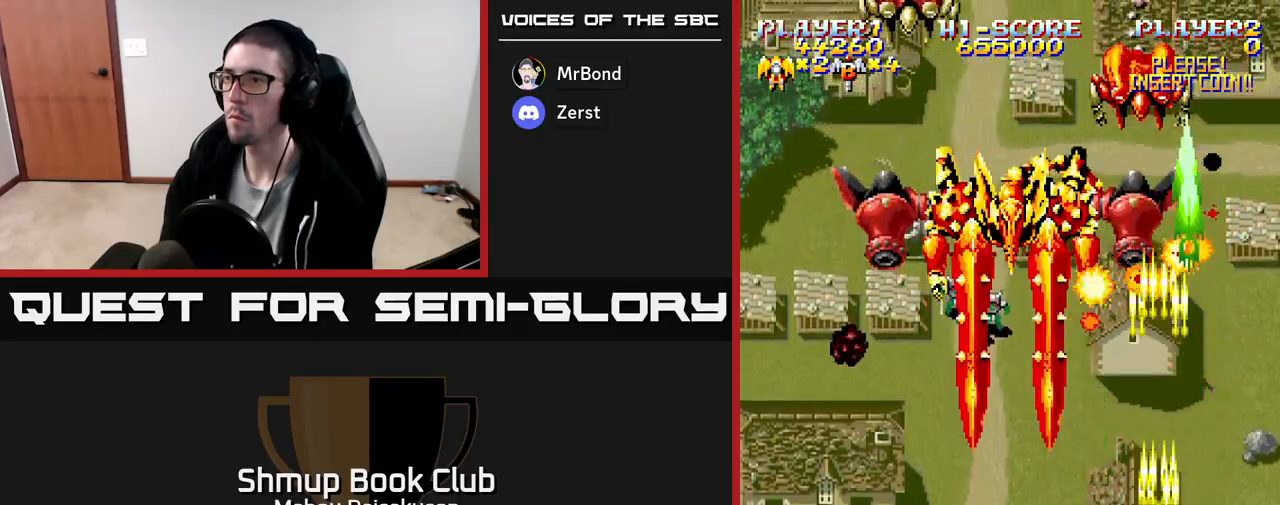
{"buttons": ["A", "DPAD_LEFT"], "events": [[250, "DPAD_DOWN", "down"], [300, "DPAD_LEFT", "down"], [383, "DPAD_DOWN", "up"]]}
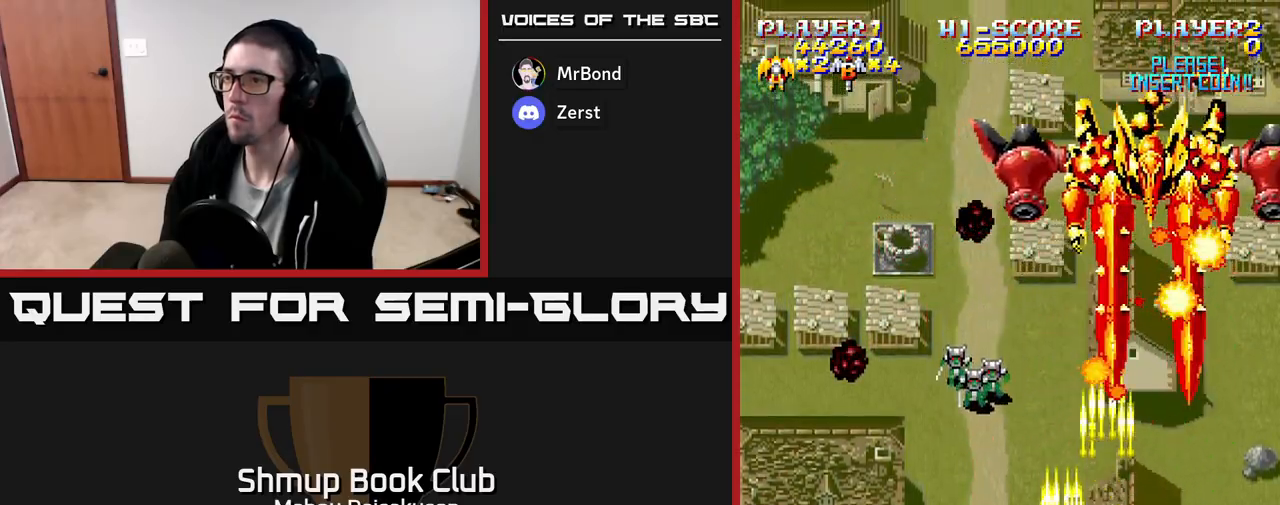
{"buttons": ["A", "DPAD_RIGHT"], "events": [[133, "DPAD_UP", "down"], [150, "DPAD_LEFT", "up"], [250, "DPAD_RIGHT", "down"], [283, "DPAD_UP", "up"]]}
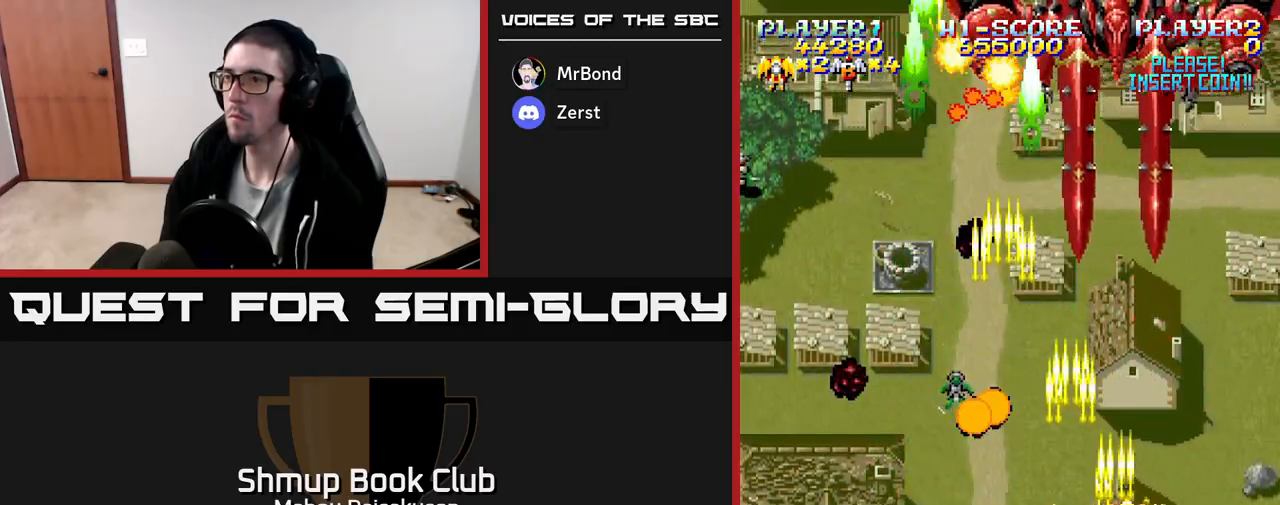
{"buttons": ["A", "DPAD_DOWN", "DPAD_LEFT"], "events": [[50, "DPAD_RIGHT", "up"], [67, "DPAD_UP", "down"], [83, "DPAD_LEFT", "down"], [283, "DPAD_LEFT", "up"], [283, "DPAD_UP", "up"], [300, "DPAD_RIGHT", "down"], [417, "DPAD_DOWN", "down"], [450, "DPAD_RIGHT", "up"], [483, "DPAD_LEFT", "down"]]}
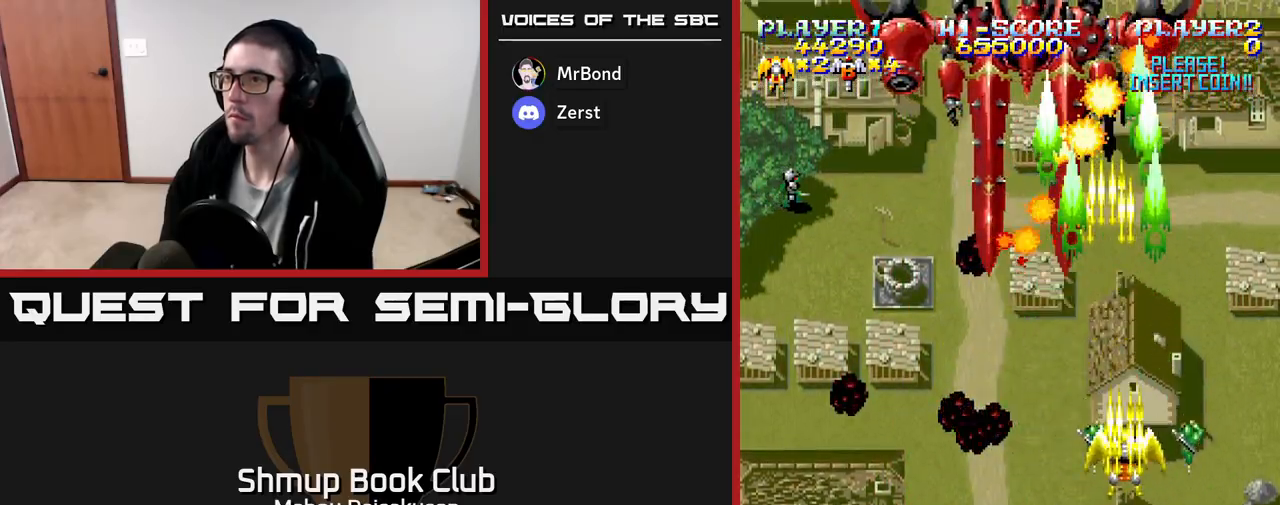
{"buttons": ["A", "DPAD_LEFT"], "events": [[83, "DPAD_LEFT", "up"], [217, "DPAD_LEFT", "down"], [350, "DPAD_DOWN", "up"]]}
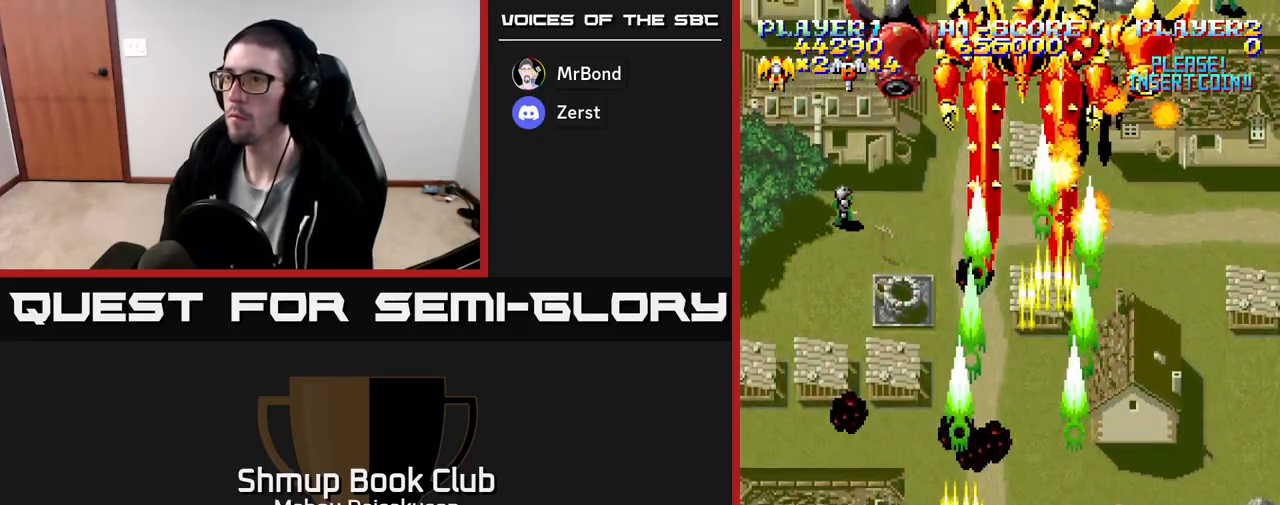
{"buttons": ["A"], "events": [[117, "DPAD_LEFT", "up"], [150, "DPAD_RIGHT", "down"], [183, "DPAD_DOWN", "down"], [283, "DPAD_RIGHT", "up"], [350, "DPAD_DOWN", "up"]]}
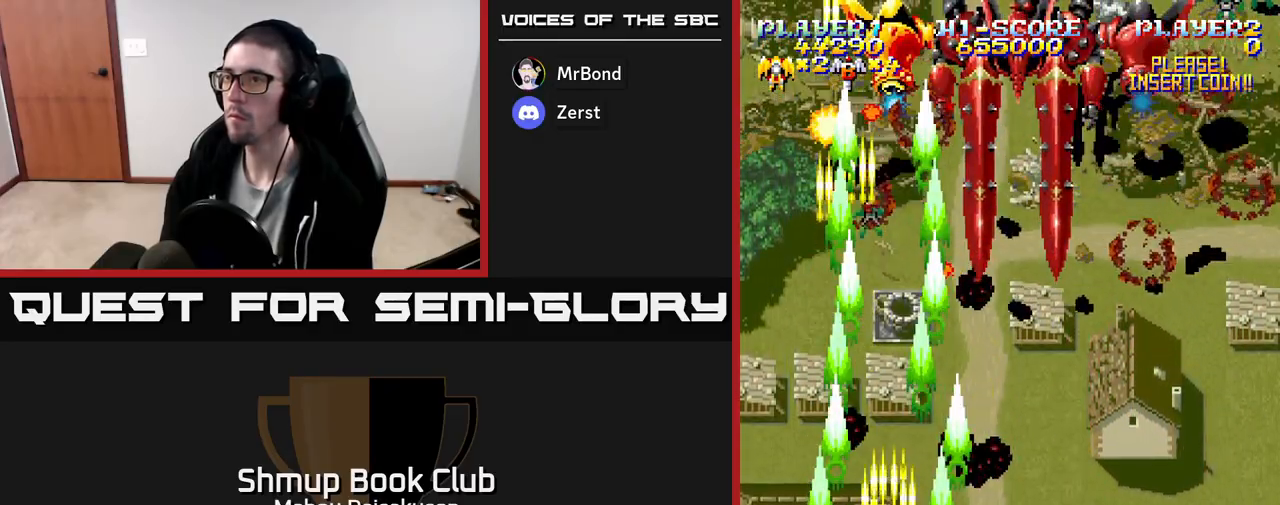
{"buttons": ["A", "DPAD_UP", "DPAD_LEFT"], "events": [[400, "DPAD_LEFT", "down"], [467, "DPAD_UP", "down"]]}